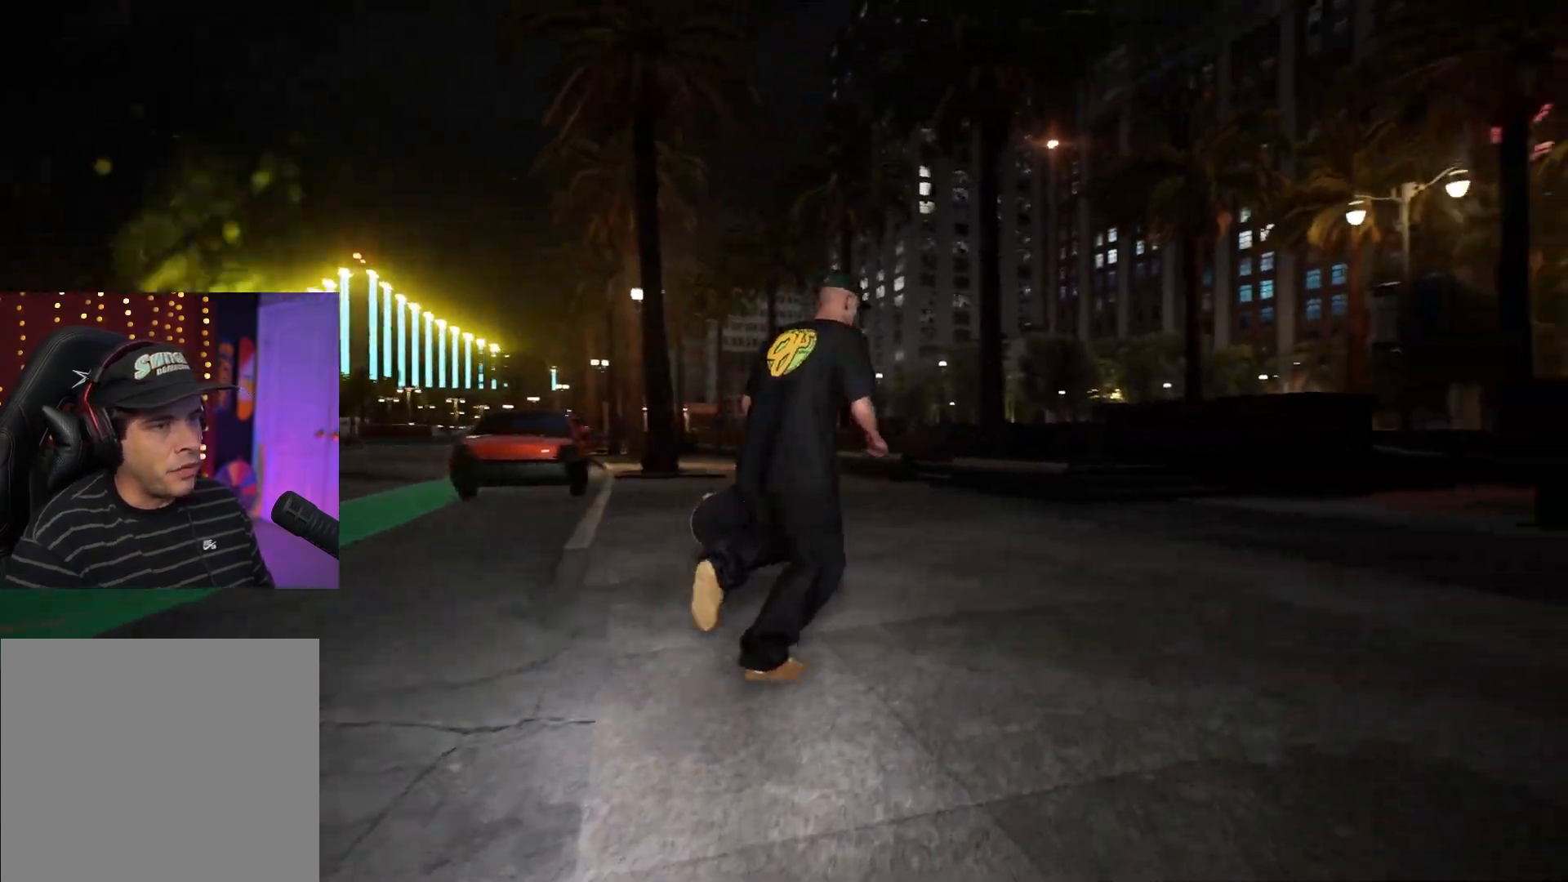
Gameplay with a controller (Xbox layout); each line is a JSON object with the inputs held at the frame after it. "events" lists button and stick changes between this image and that frame as [ms after this image, input, new state], when the widget could be followed in between. Not read: L3 R3.
{"buttons": [], "left_stick": "up-right", "right_stick": "down-right", "events": []}
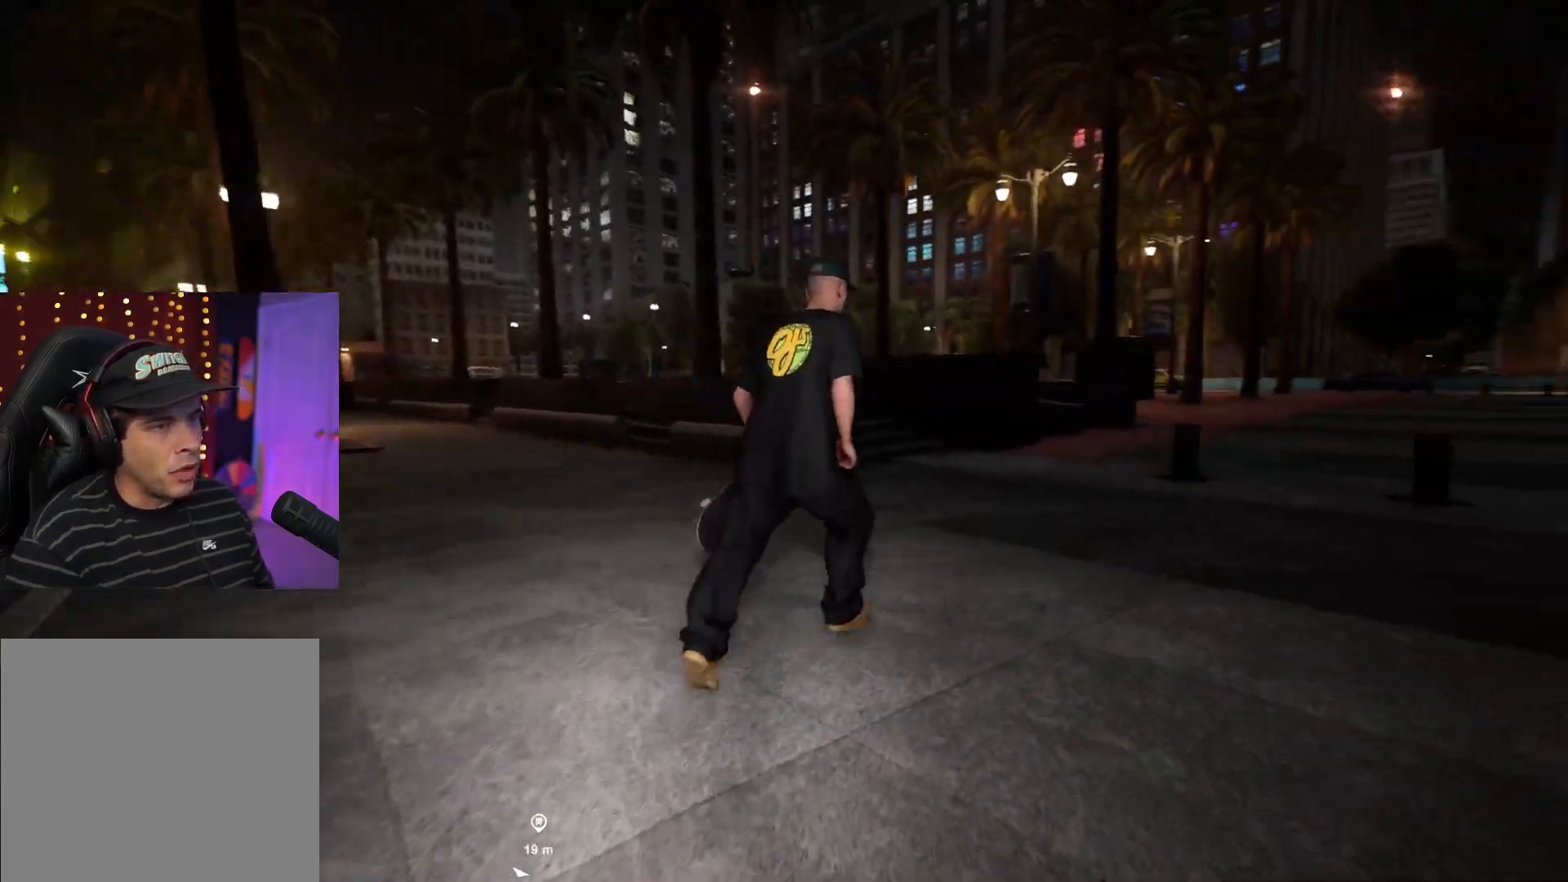
{"buttons": [], "left_stick": "up", "right_stick": "right", "events": [[83, "right_stick", "right"], [150, "left_stick", "up"]]}
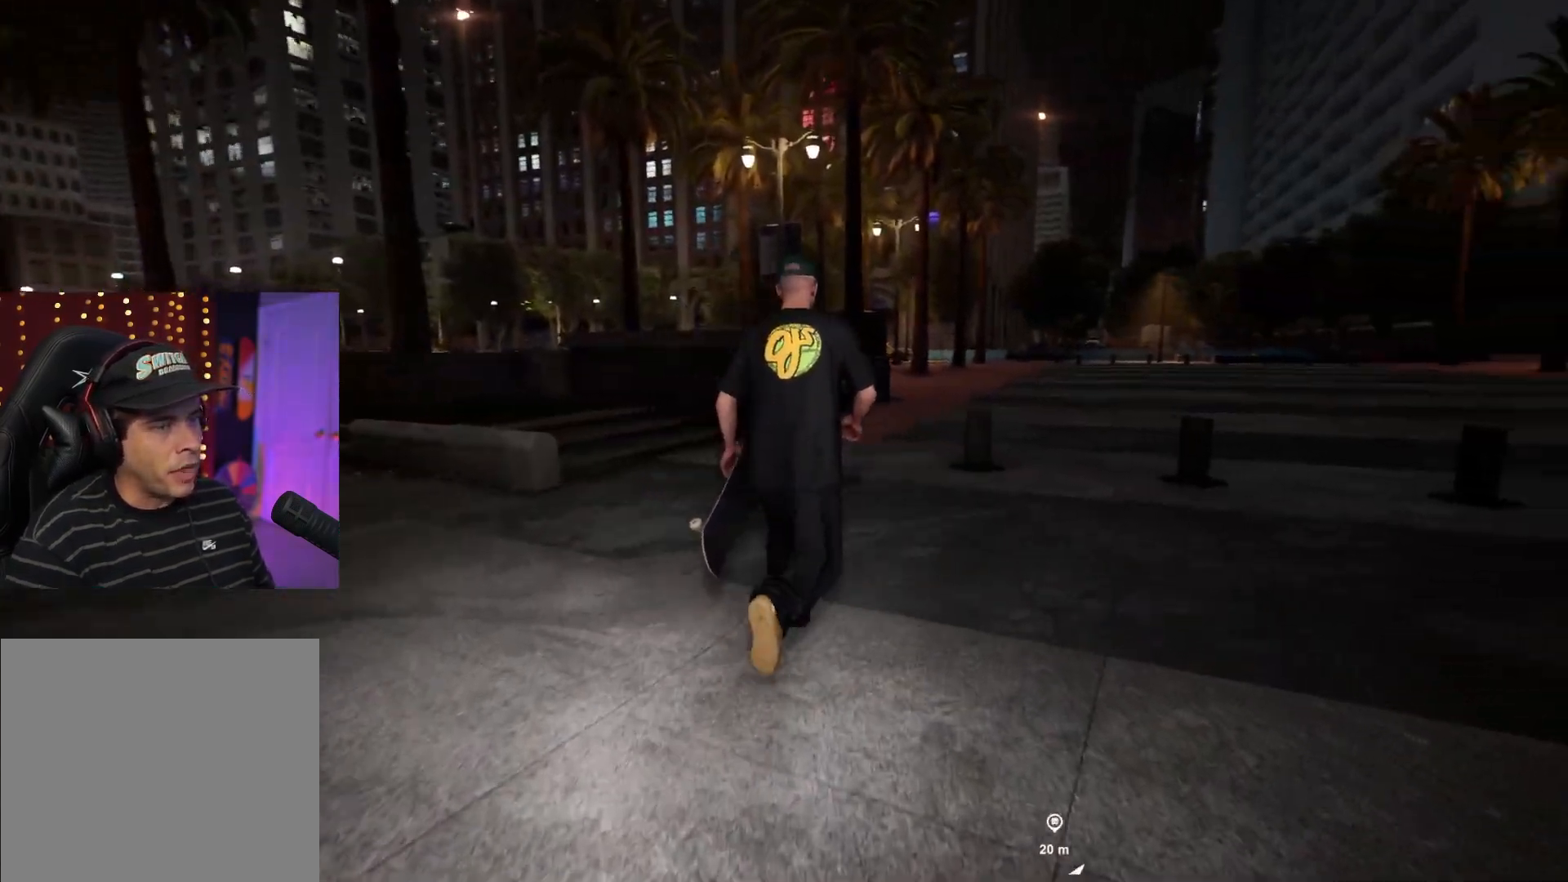
{"buttons": [], "left_stick": "up", "right_stick": "center", "events": [[67, "right_stick", "center"]]}
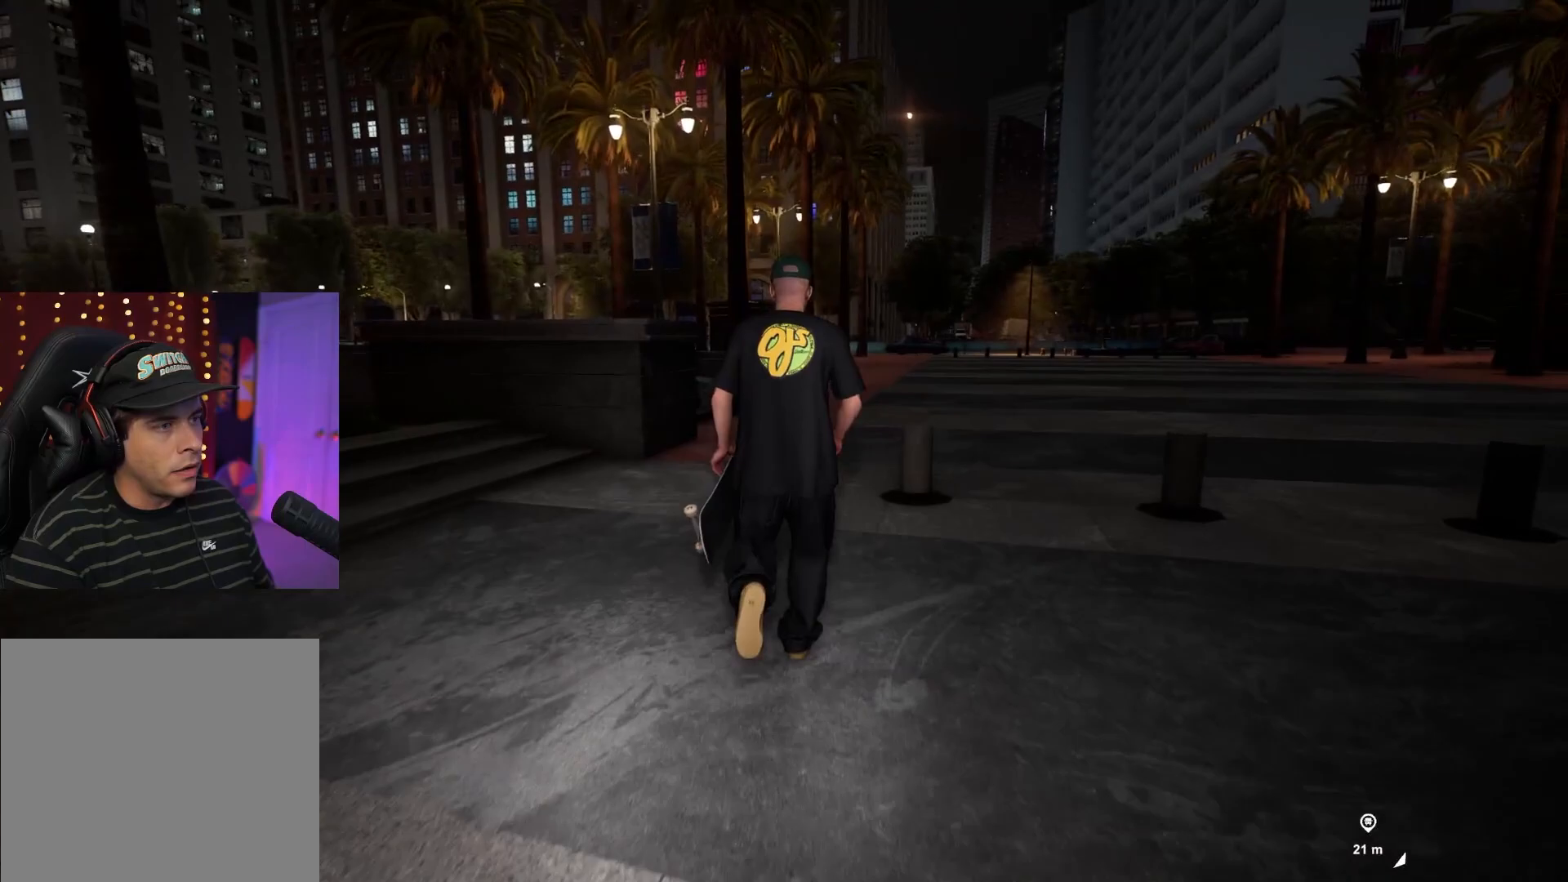
{"buttons": [], "left_stick": "up", "right_stick": "center", "events": []}
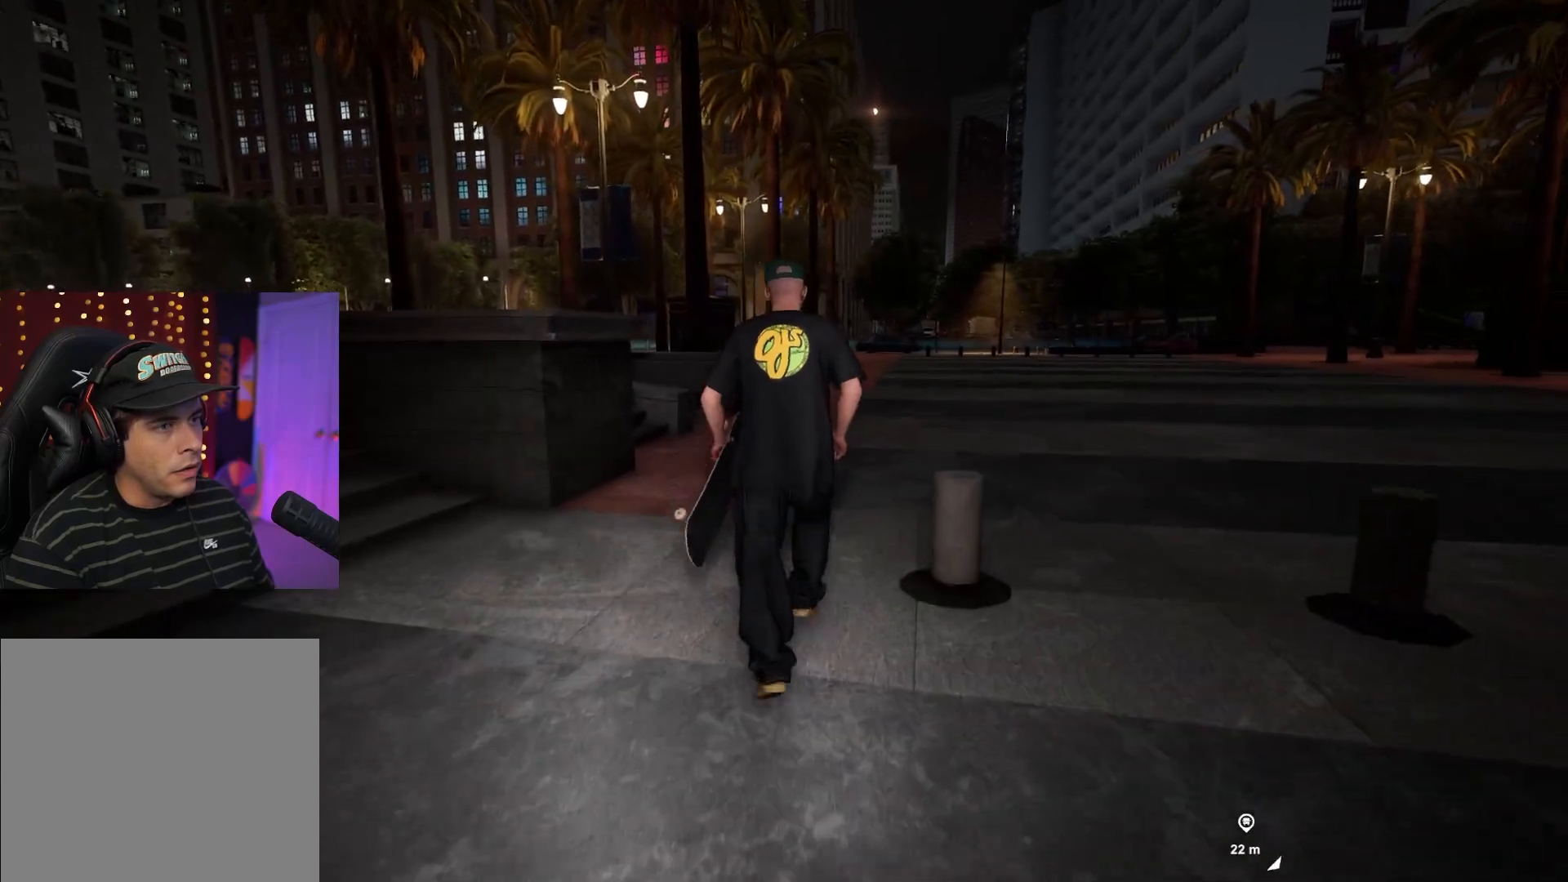
{"buttons": [], "left_stick": "up", "right_stick": "center", "events": []}
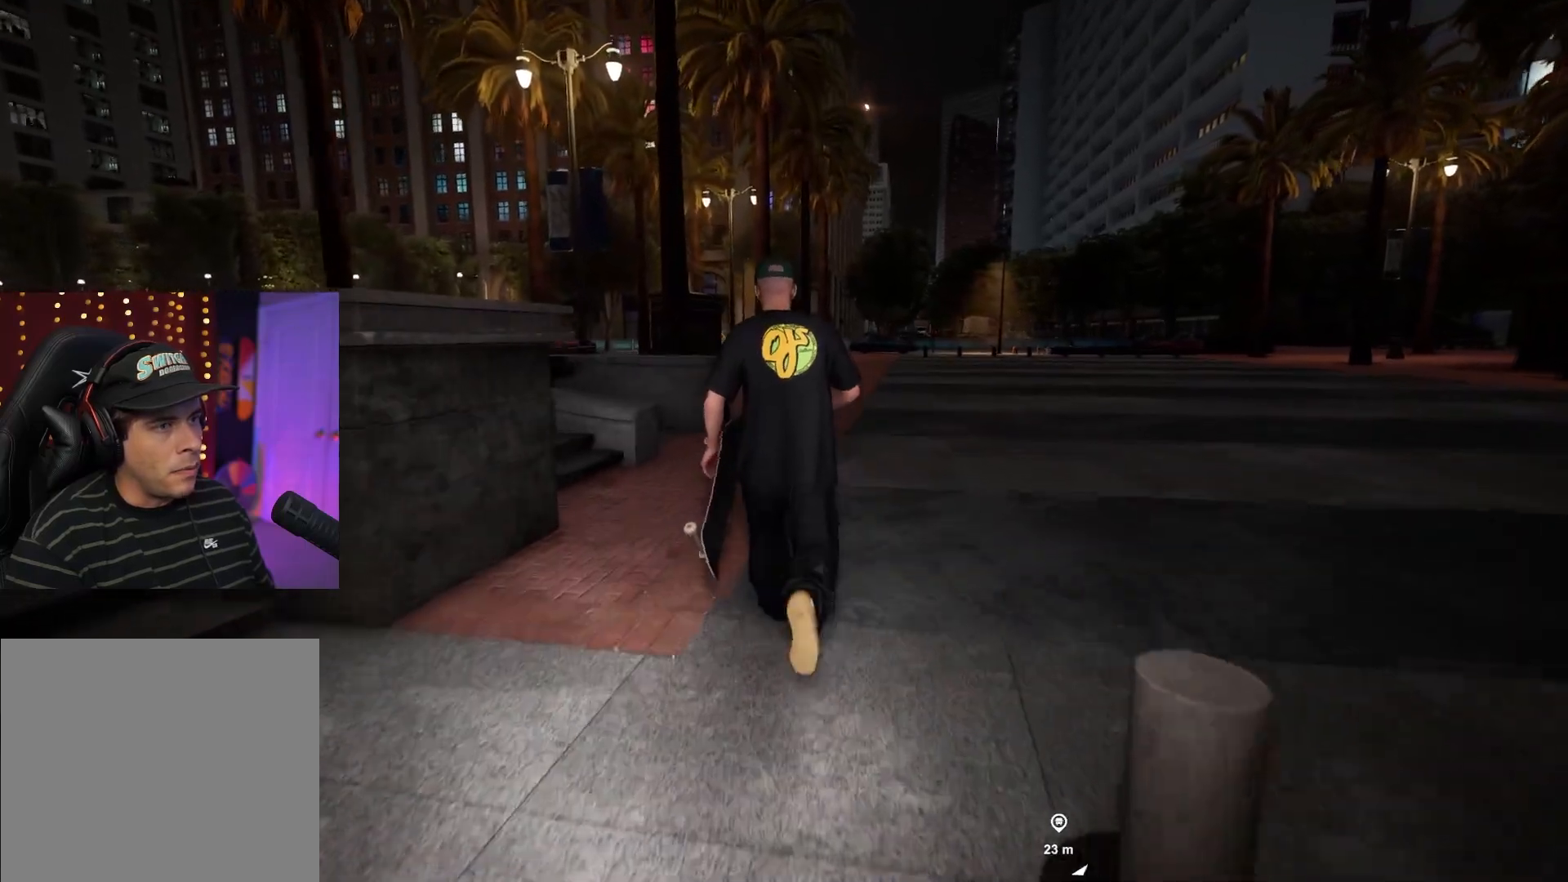
{"buttons": [], "left_stick": "up", "right_stick": "center", "events": []}
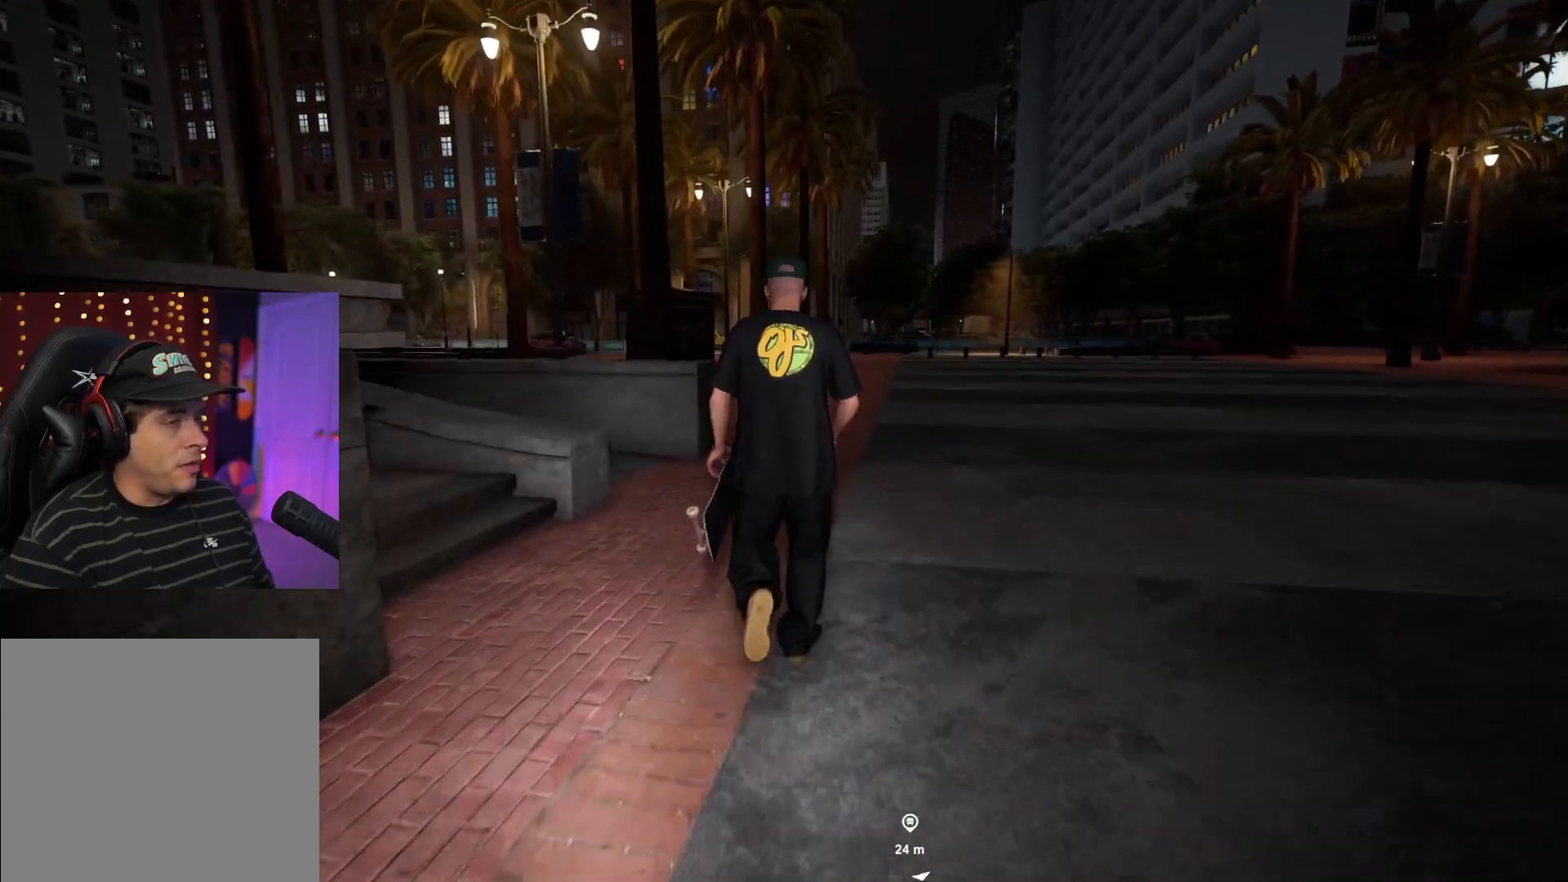
{"buttons": [], "left_stick": "up", "right_stick": "center", "events": []}
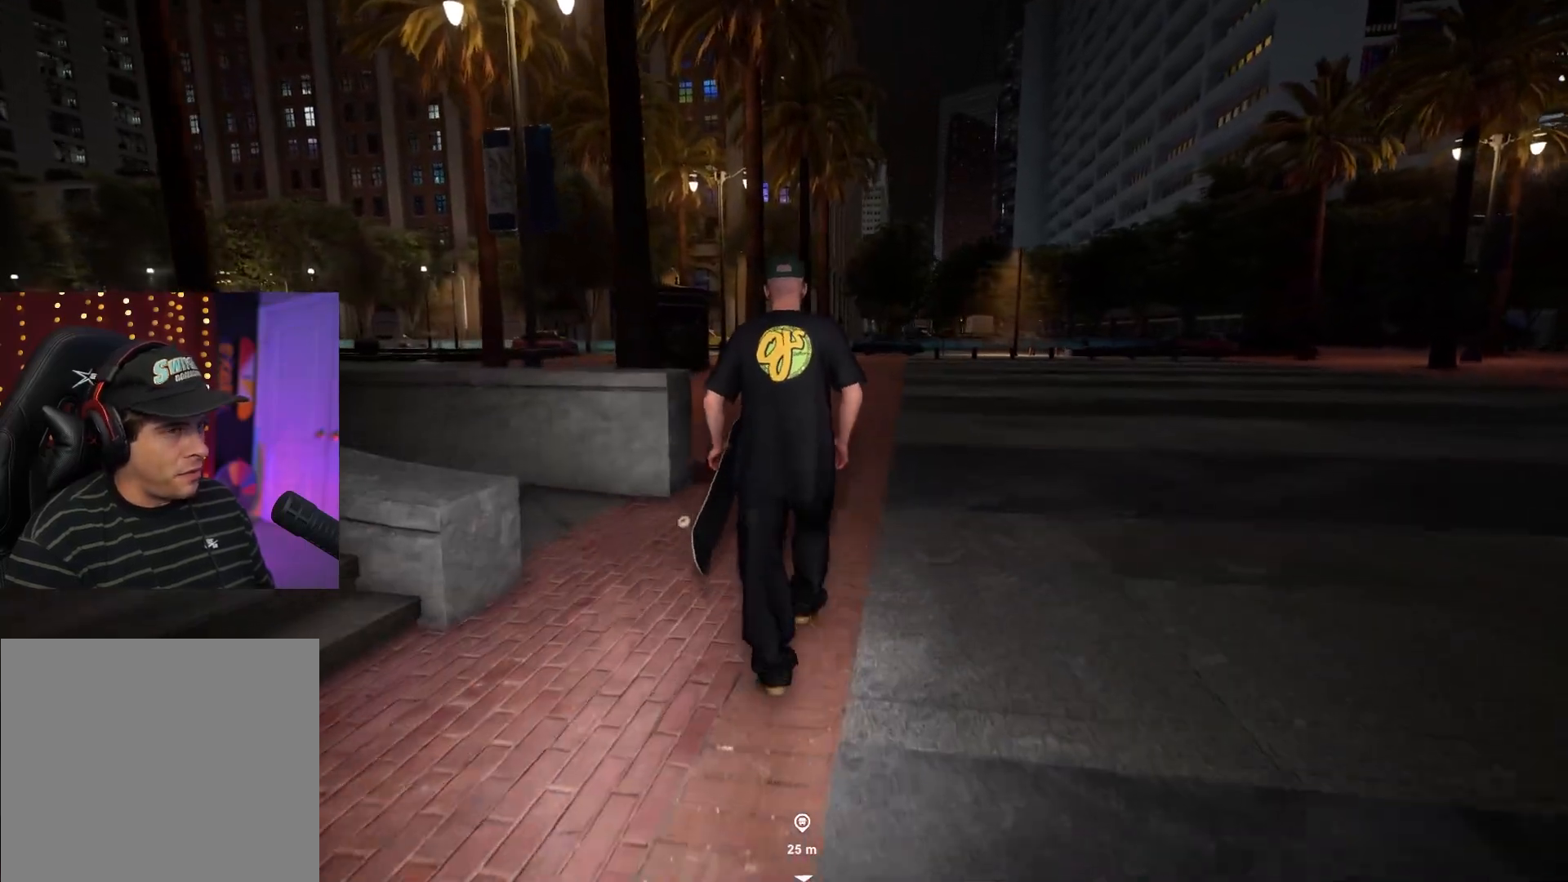
{"buttons": [], "left_stick": "up", "right_stick": "center", "events": []}
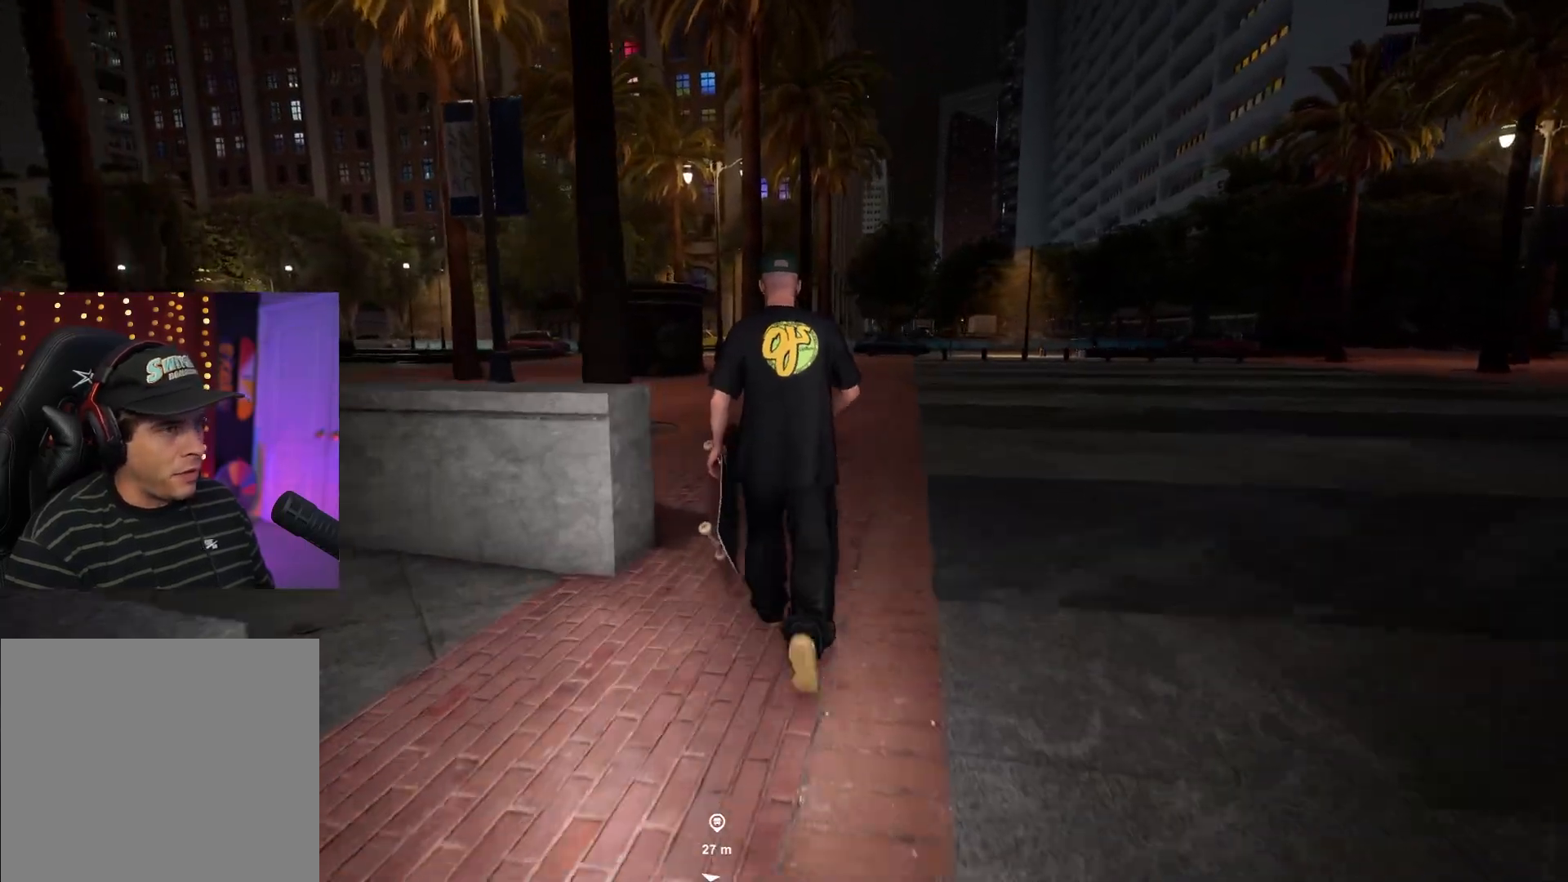
{"buttons": [], "left_stick": "right", "right_stick": "right", "events": [[150, "left_stick", "up-right"], [150, "right_stick", "right"], [283, "left_stick", "right"]]}
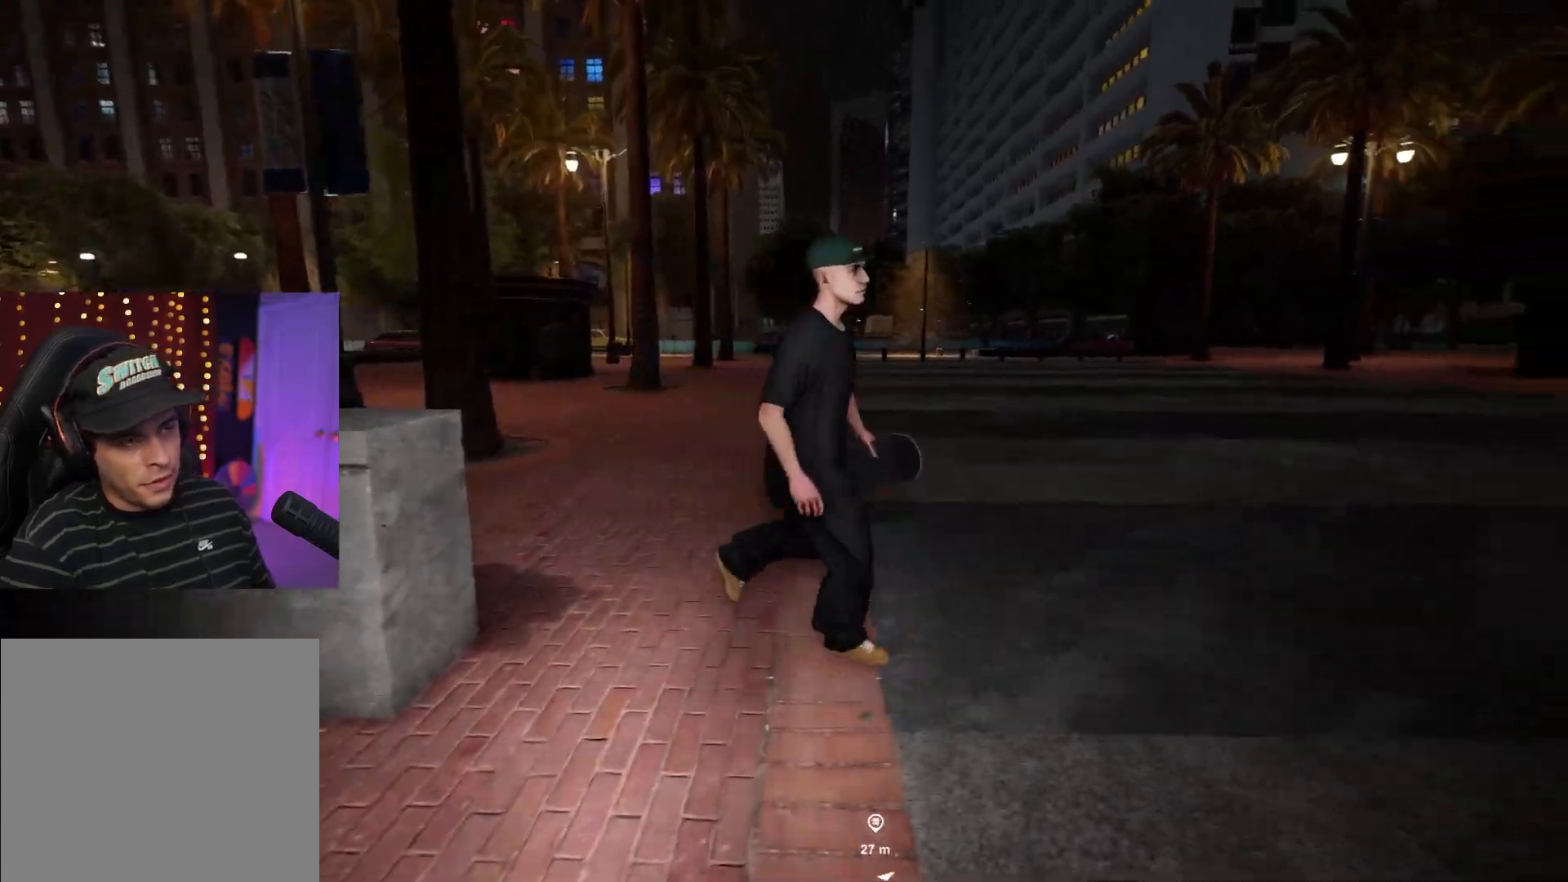
{"buttons": [], "left_stick": "right", "right_stick": "center", "events": [[217, "right_stick", "center"]]}
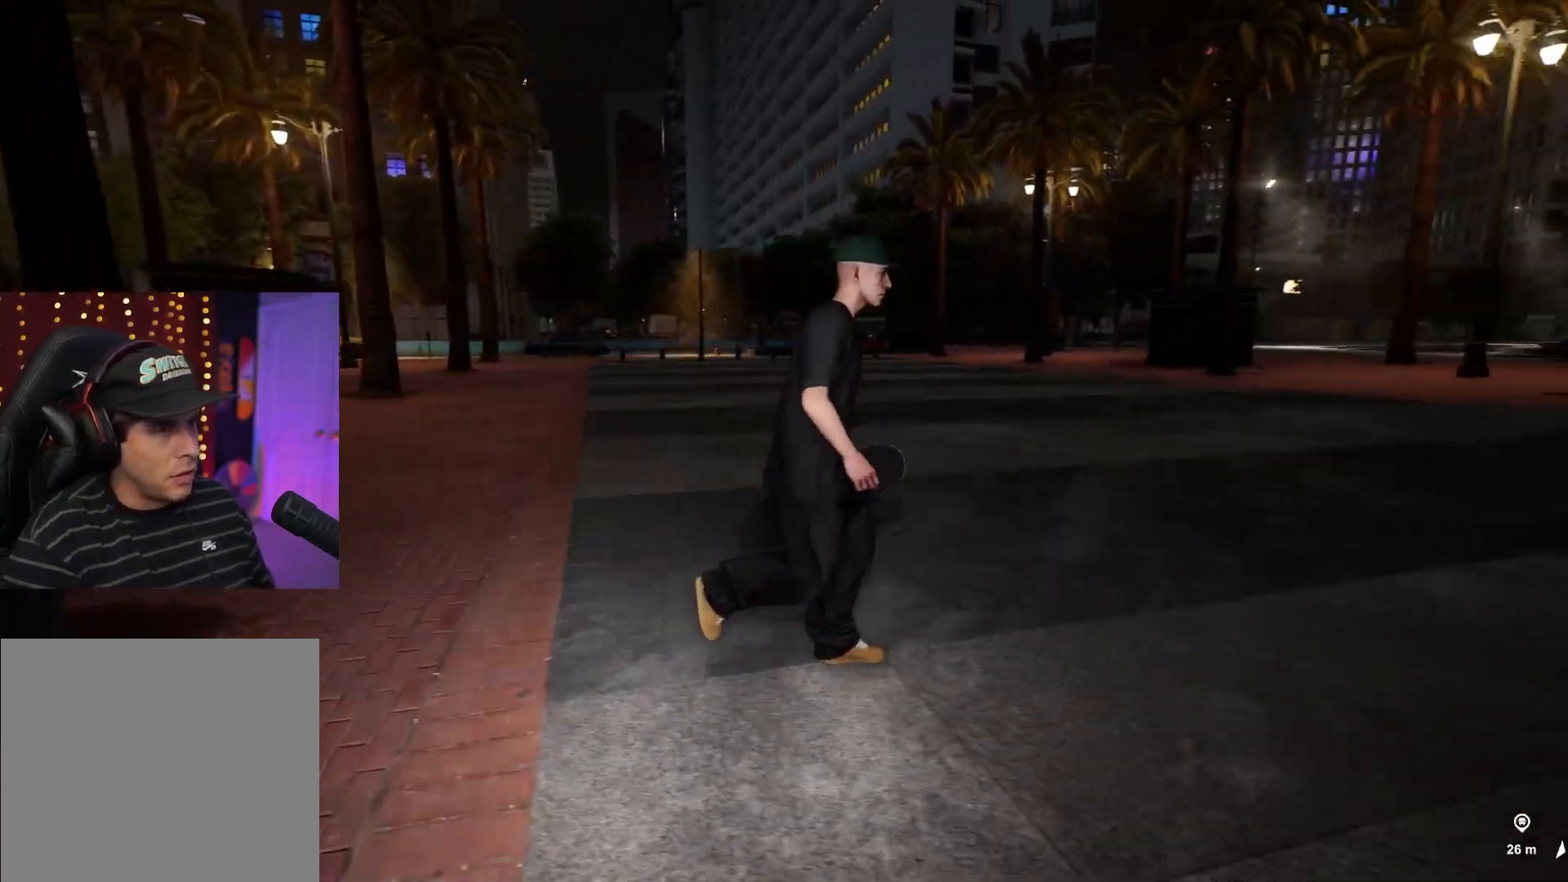
{"buttons": [], "left_stick": "right", "right_stick": "center", "events": []}
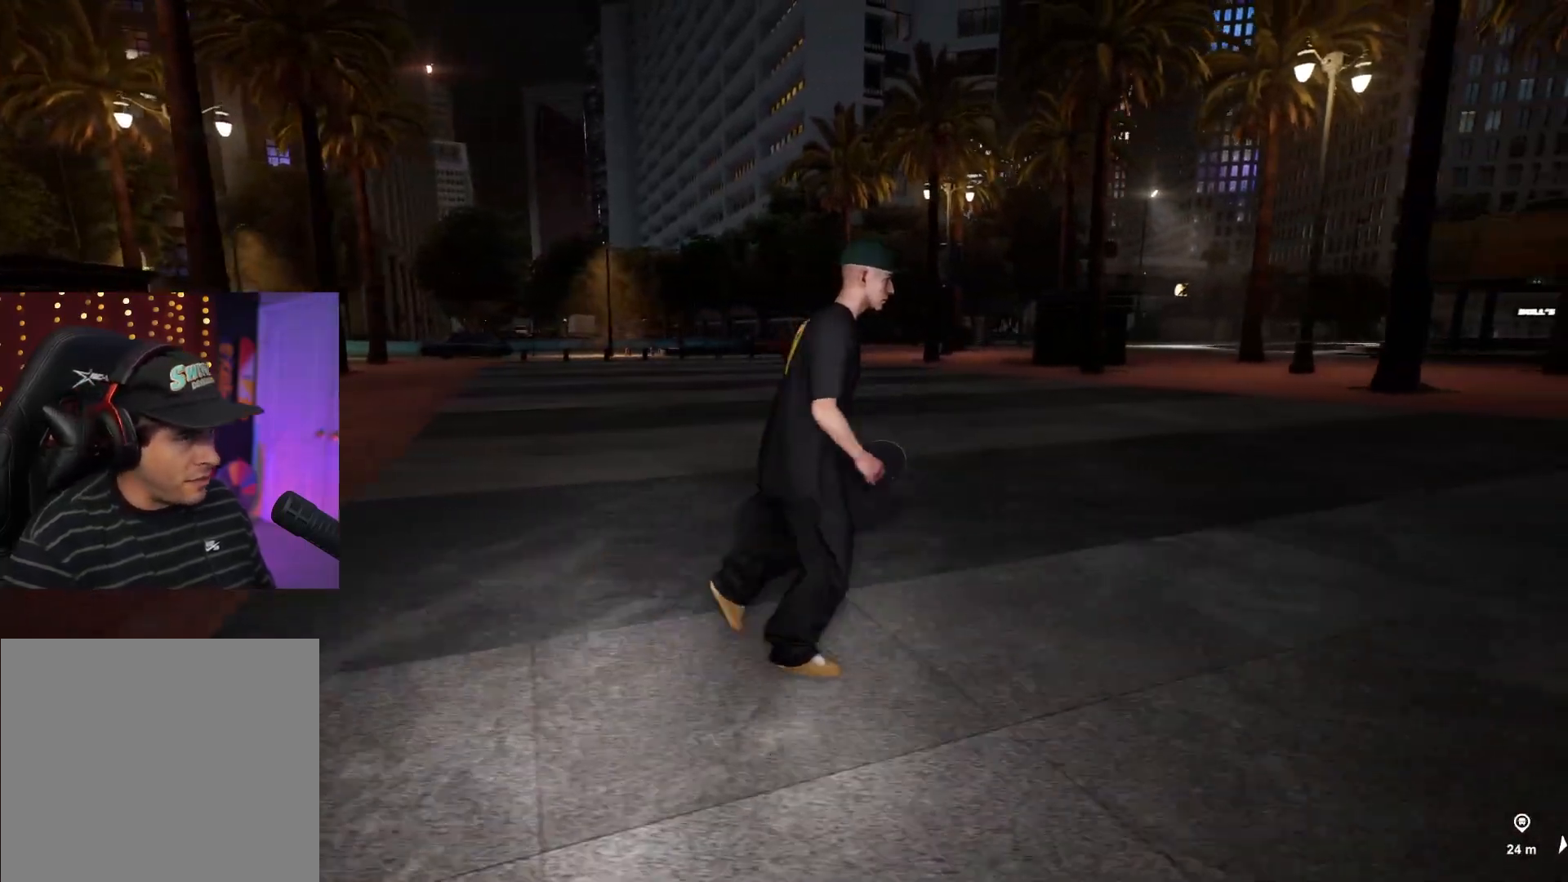
{"buttons": [], "left_stick": "right", "right_stick": "center", "events": []}
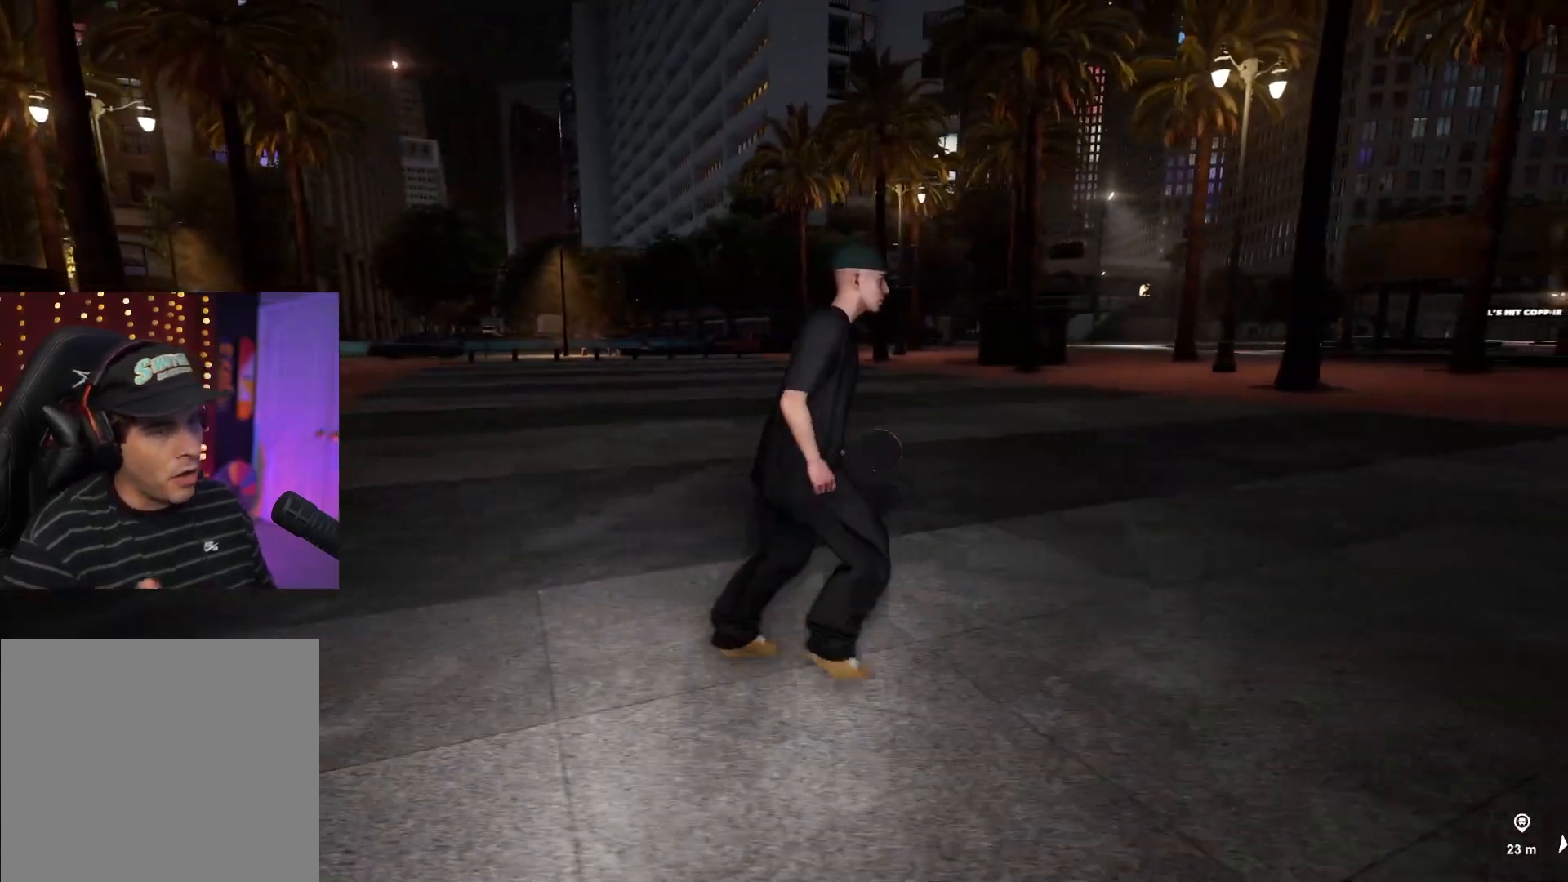
{"buttons": [], "left_stick": "right", "right_stick": "center", "events": []}
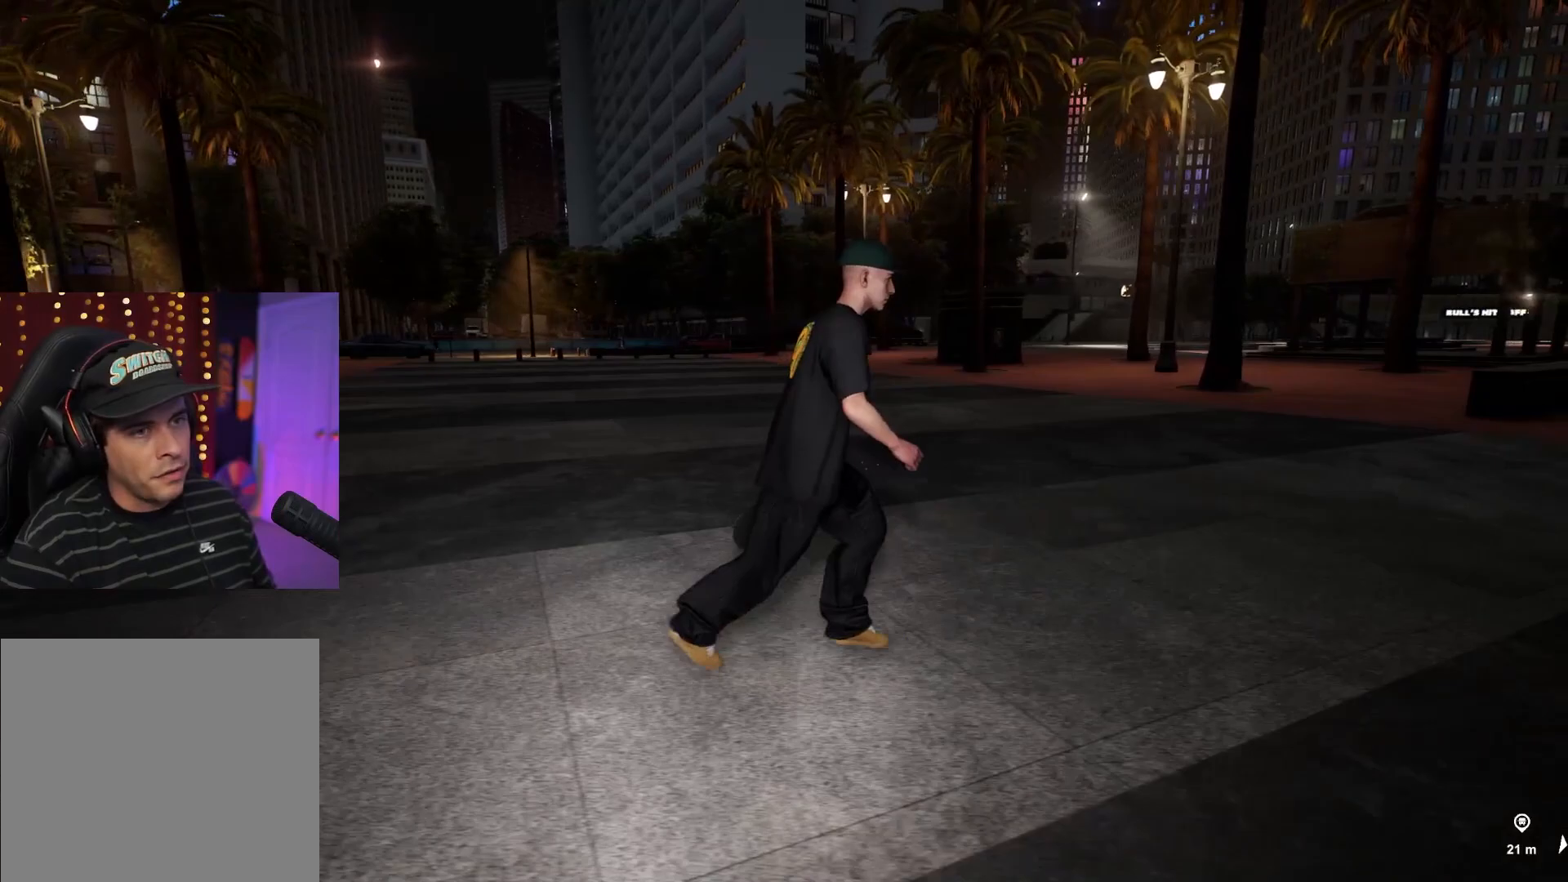
{"buttons": [], "left_stick": "up-right", "right_stick": "center", "events": [[267, "left_stick", "up-right"]]}
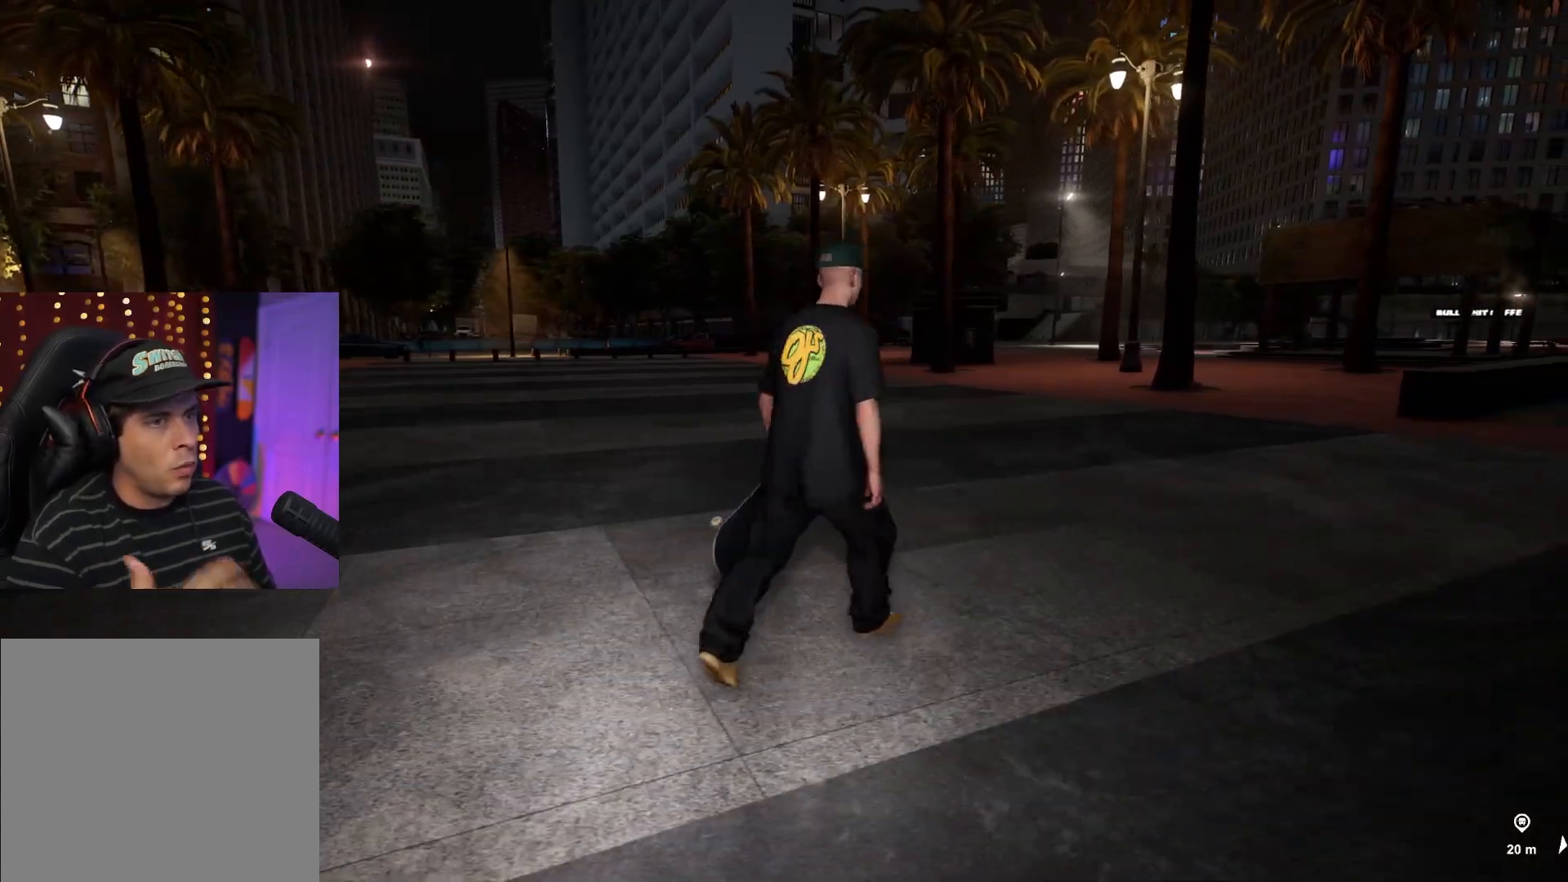
{"buttons": [], "left_stick": "up-right", "right_stick": "center", "events": []}
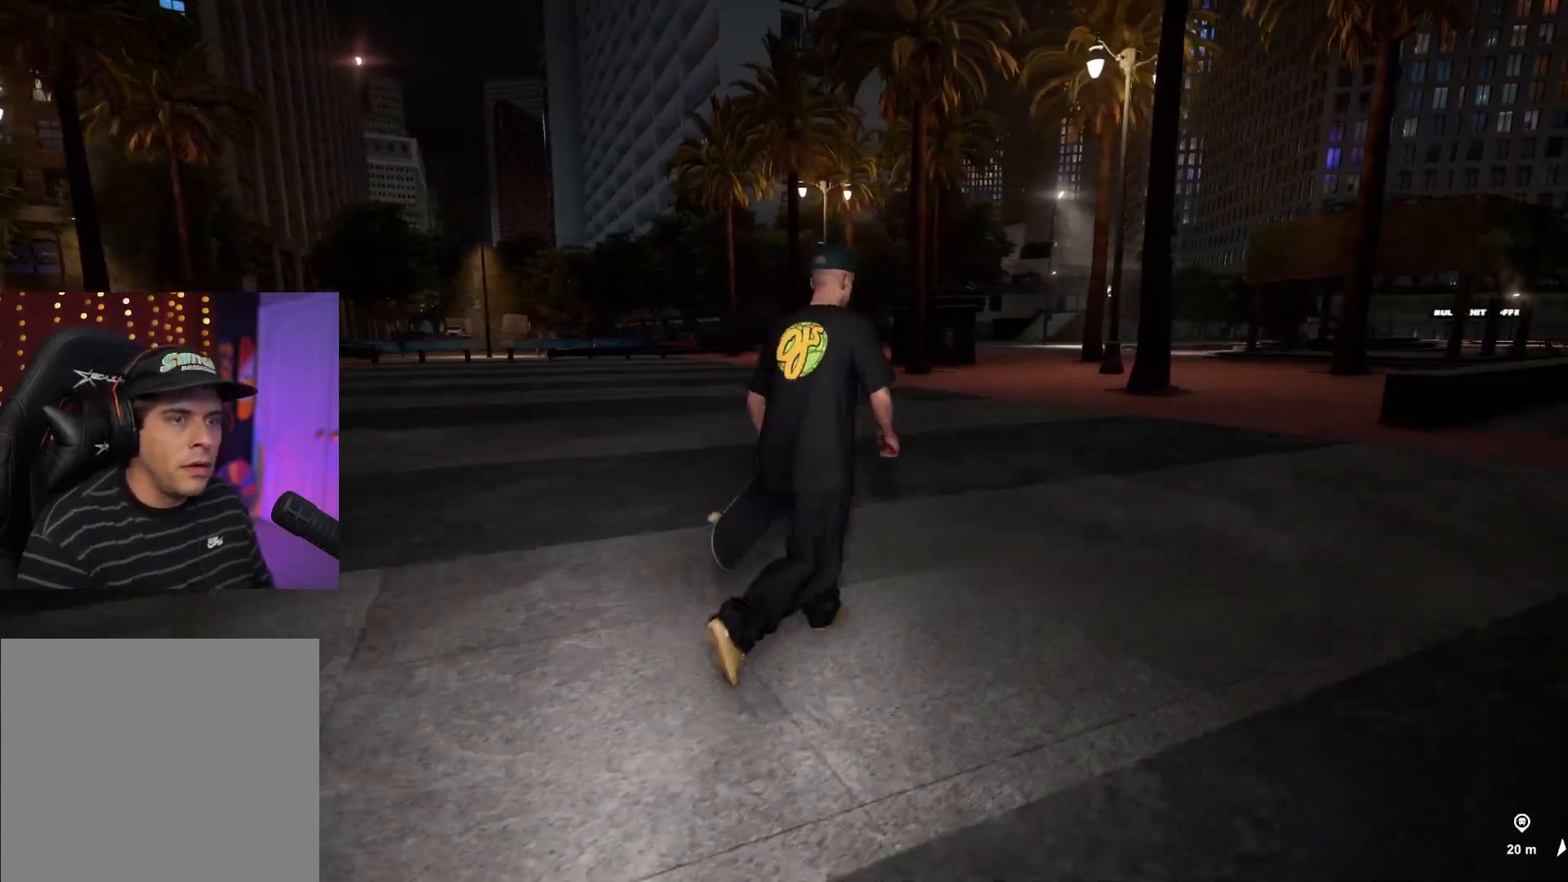
{"buttons": [], "left_stick": "up", "right_stick": "right", "events": [[133, "left_stick", "up"], [200, "right_stick", "right"]]}
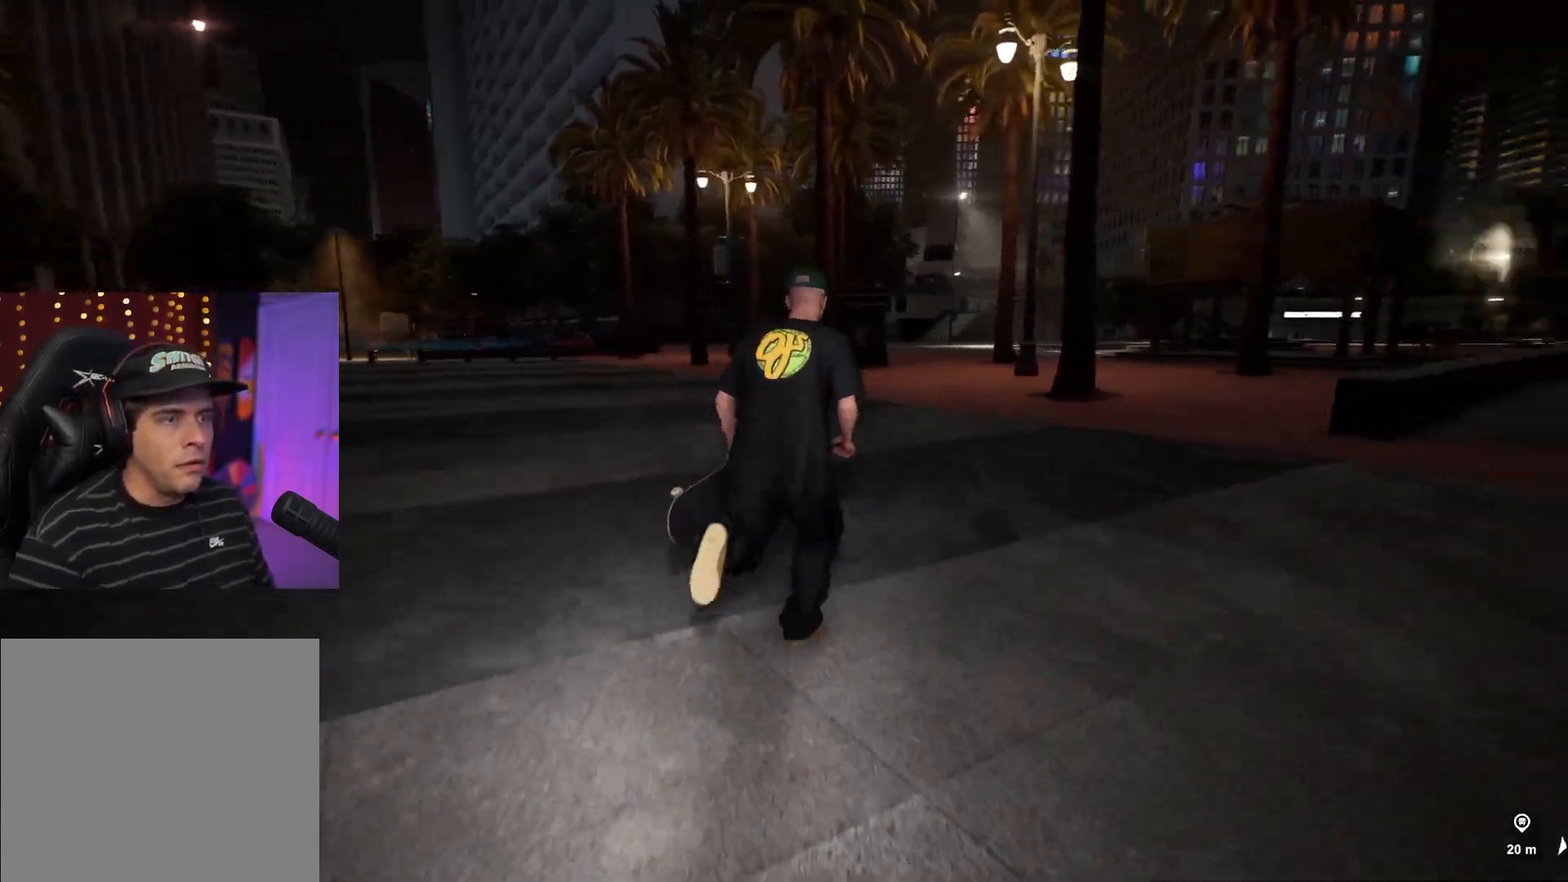
{"buttons": [], "left_stick": "up", "right_stick": "center", "events": [[500, "right_stick", "center"]]}
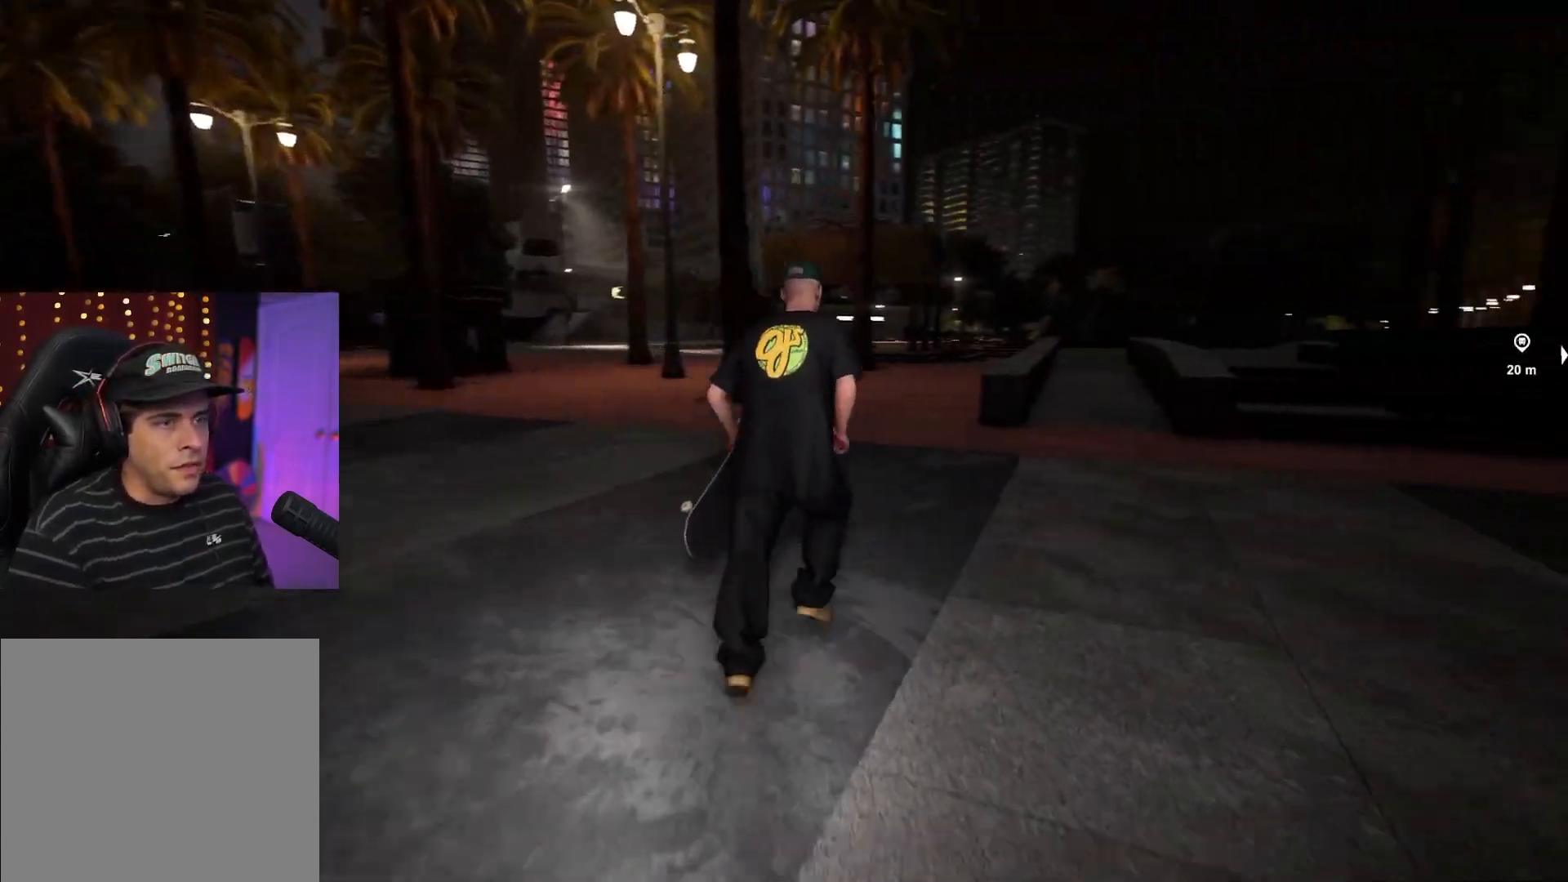
{"buttons": [], "left_stick": "up-left", "right_stick": "center", "events": [[483, "left_stick", "up-left"]]}
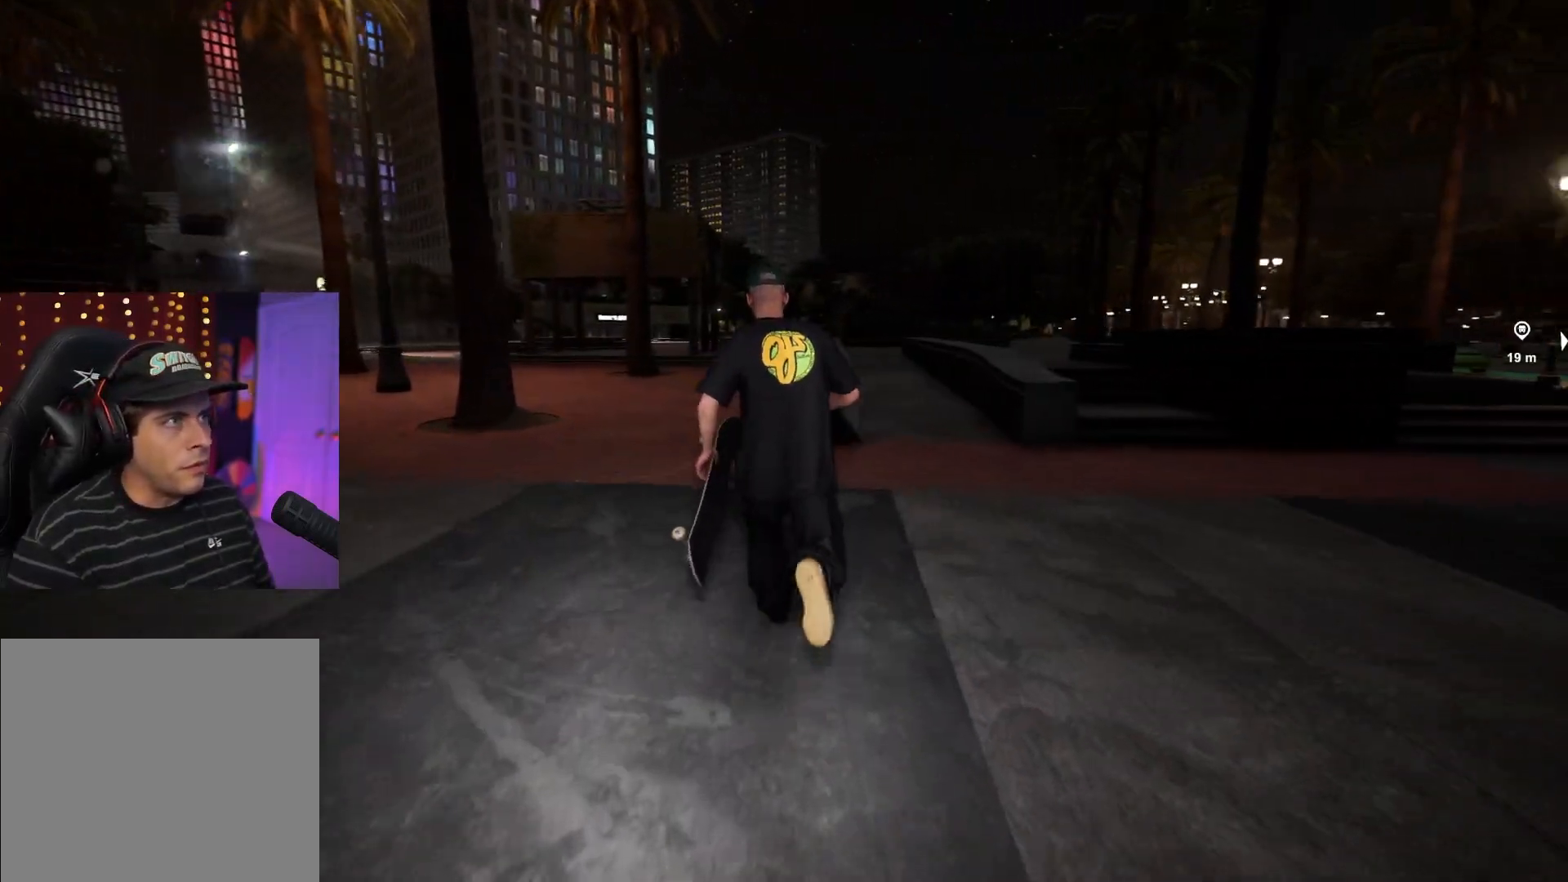
{"buttons": [], "left_stick": "up-left", "right_stick": "center", "events": []}
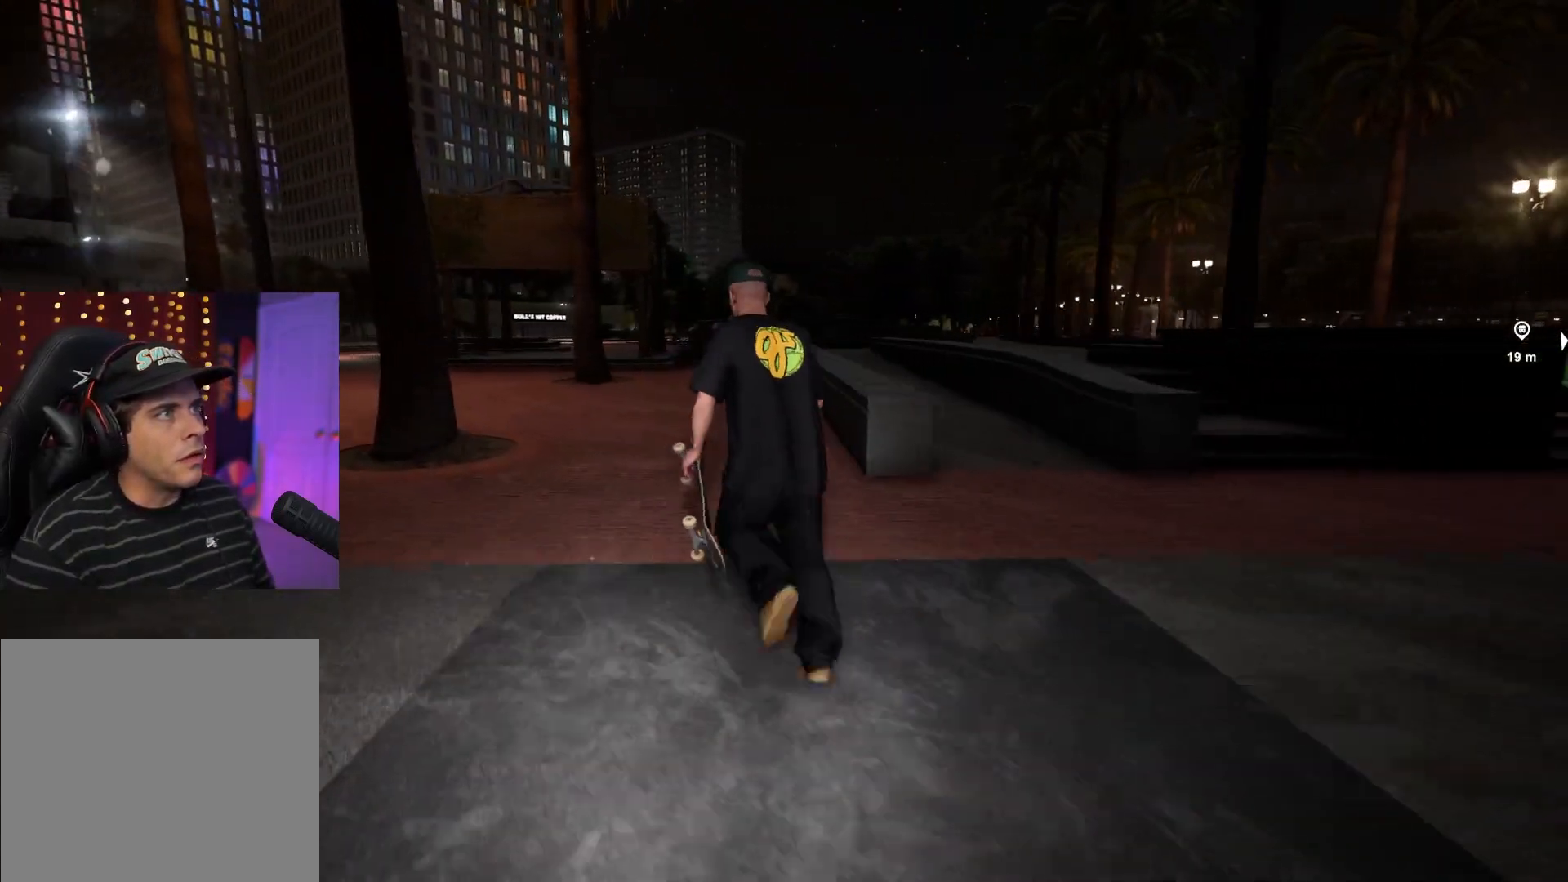
{"buttons": [], "left_stick": "up-left", "right_stick": "center", "events": []}
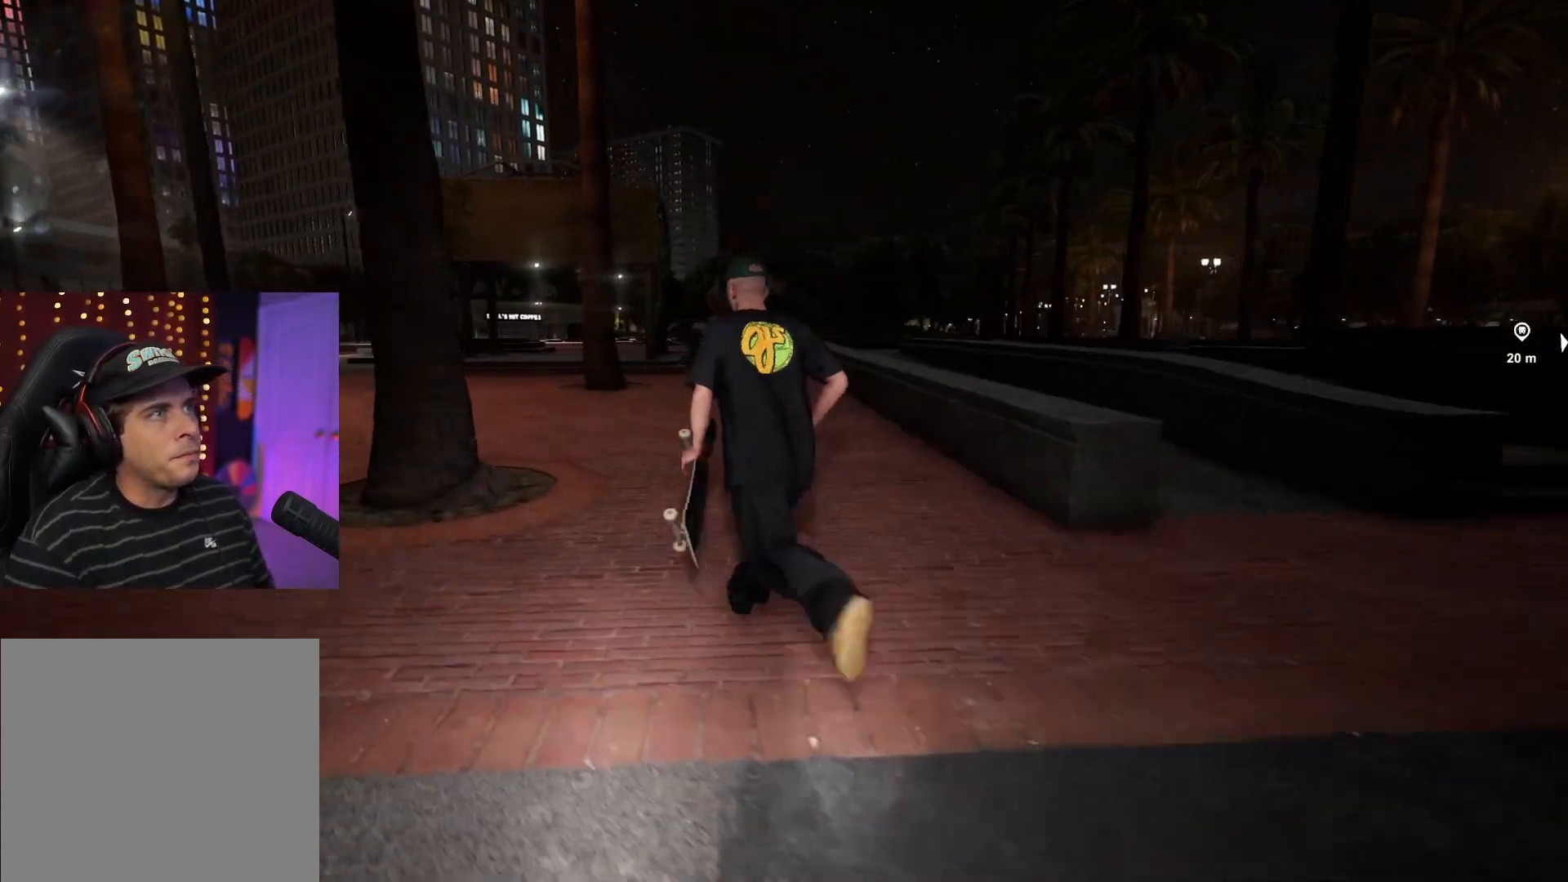
{"buttons": [], "left_stick": "center", "right_stick": "center", "events": [[50, "left_stick", "center"]]}
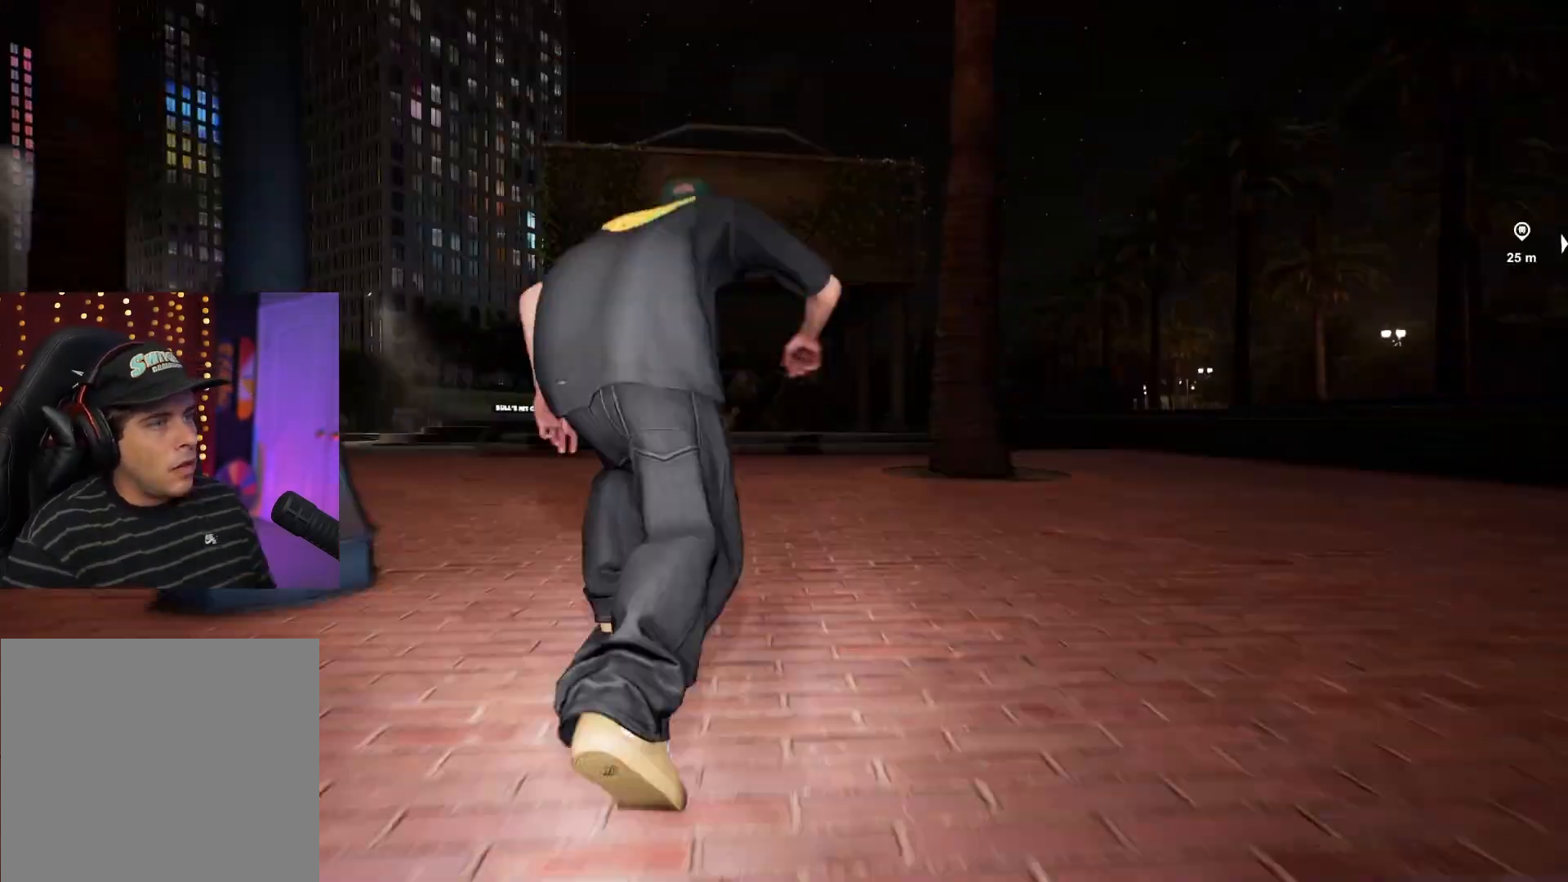
{"buttons": ["L2"], "left_stick": "center", "right_stick": "center", "events": [[483, "L2", "down"]]}
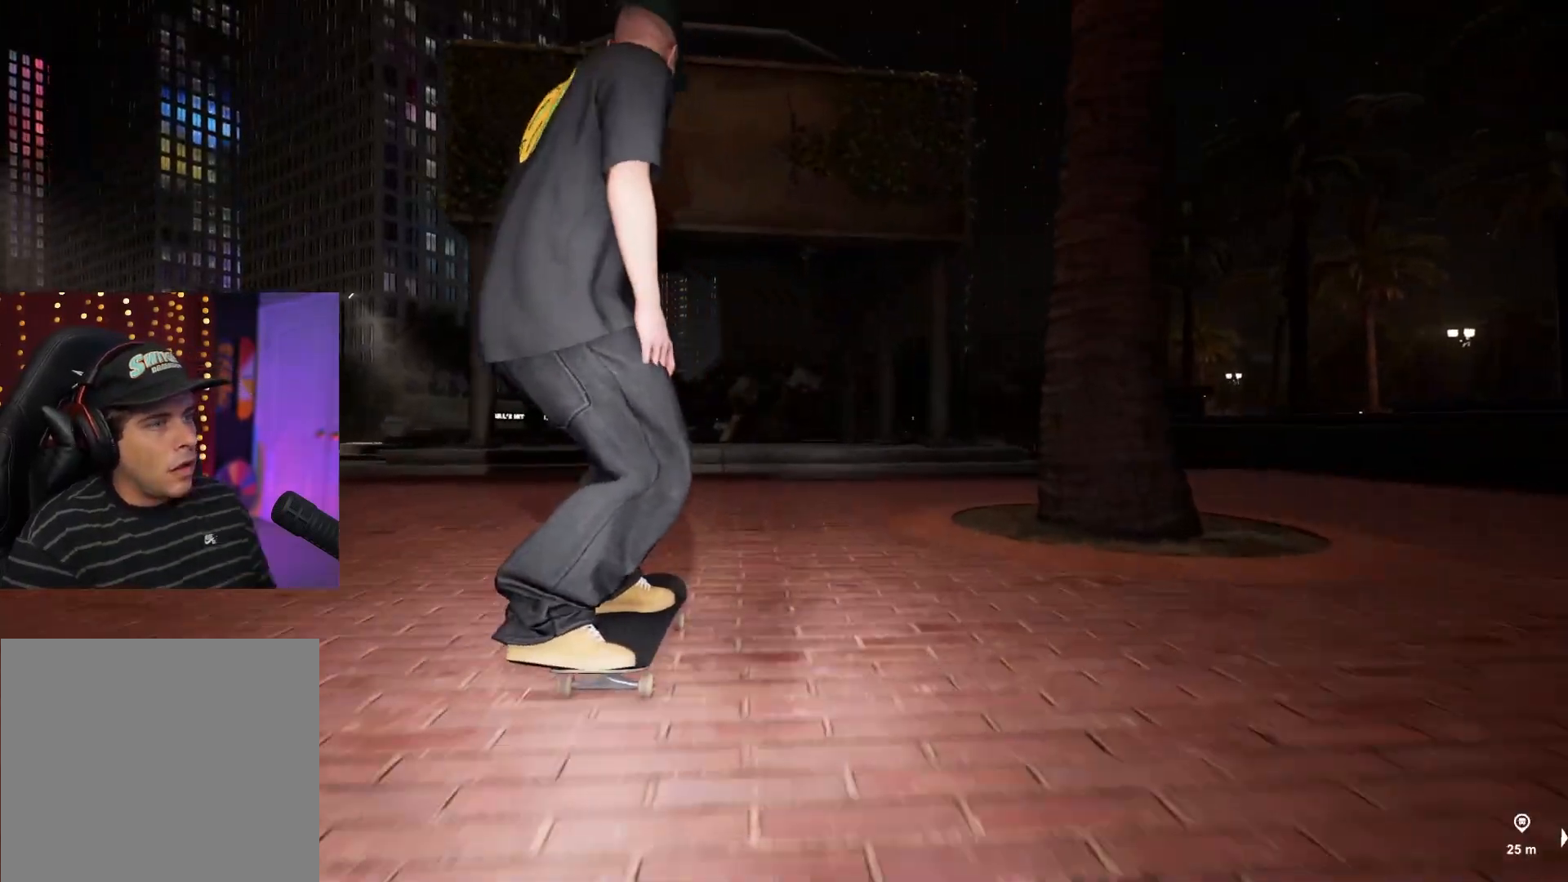
{"buttons": [], "left_stick": "center", "right_stick": "down", "events": [[83, "L2", "up"], [150, "right_stick", "down"]]}
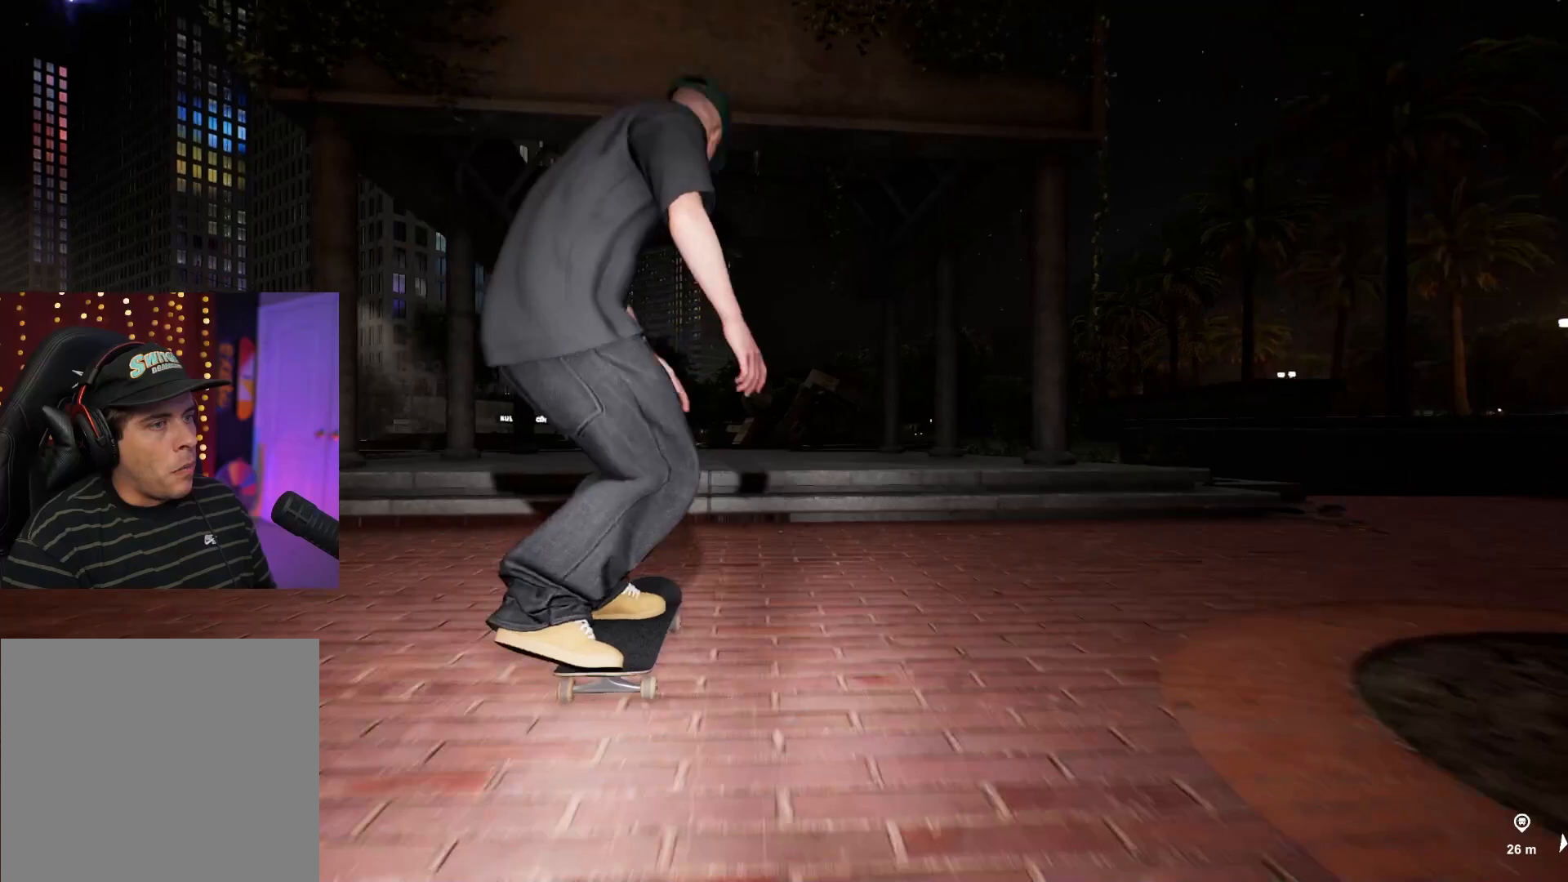
{"buttons": [], "left_stick": "up", "right_stick": "center", "events": [[67, "left_stick", "up"], [117, "right_stick", "center"], [233, "left_stick", "center"], [350, "left_stick", "up"]]}
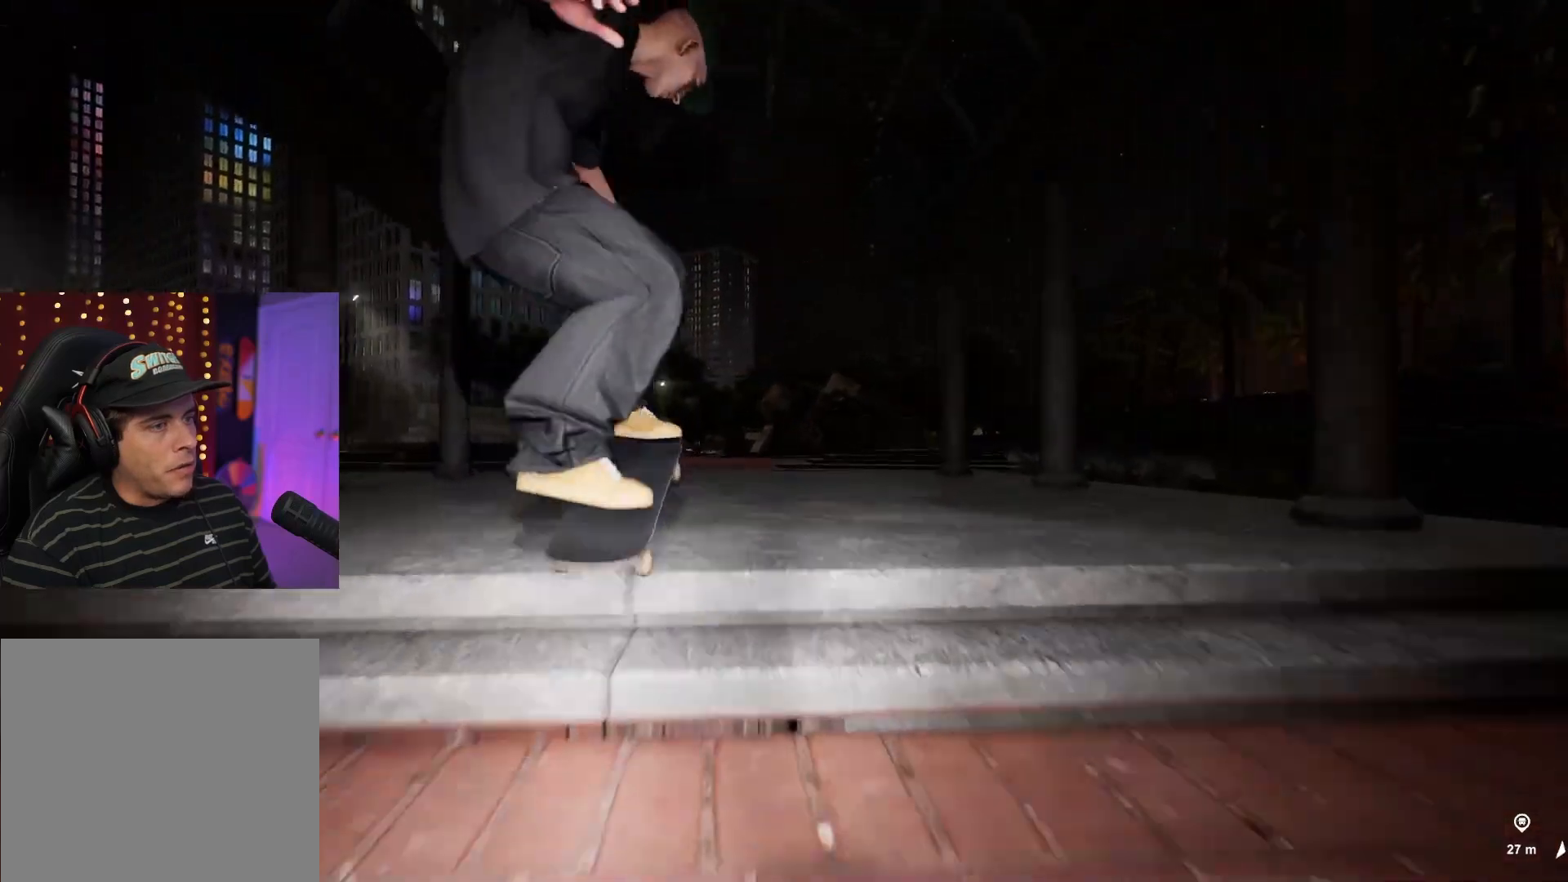
{"buttons": [], "left_stick": "up", "right_stick": "center", "events": []}